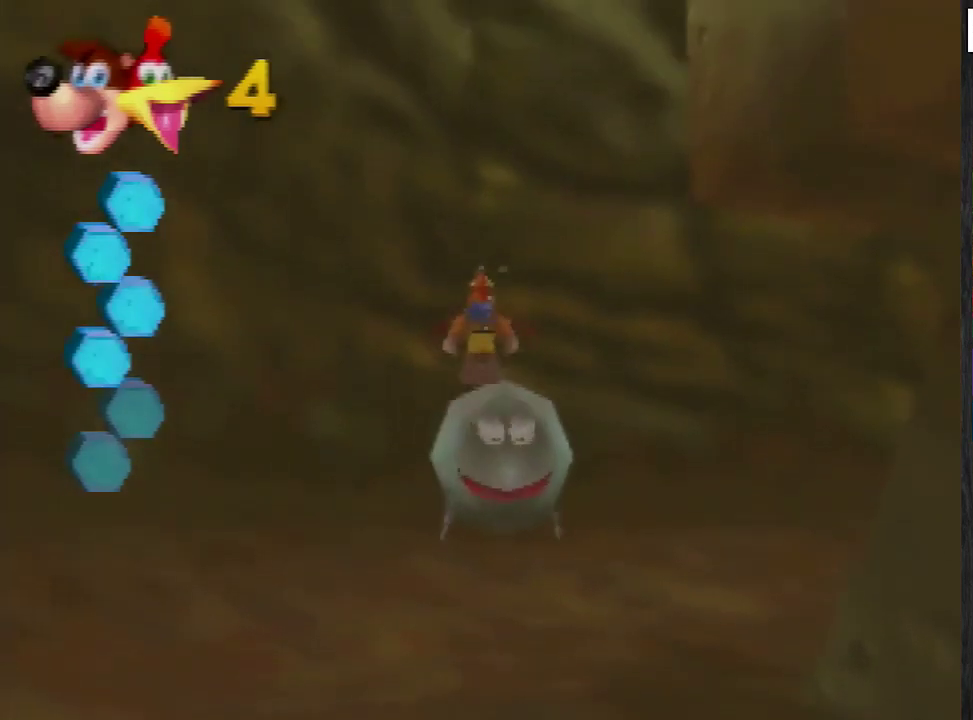
Gameplay with a controller (Nintendo layout); each line is a JSON object with the inputs held at the frame after it. "events" lists button and stick changes between this image and that frame as [ms after this image, input, new state], when the widget could be followed in between. Not read: L3 R1 R3.
{"buttons": ["B"], "left_stick": "down", "events": []}
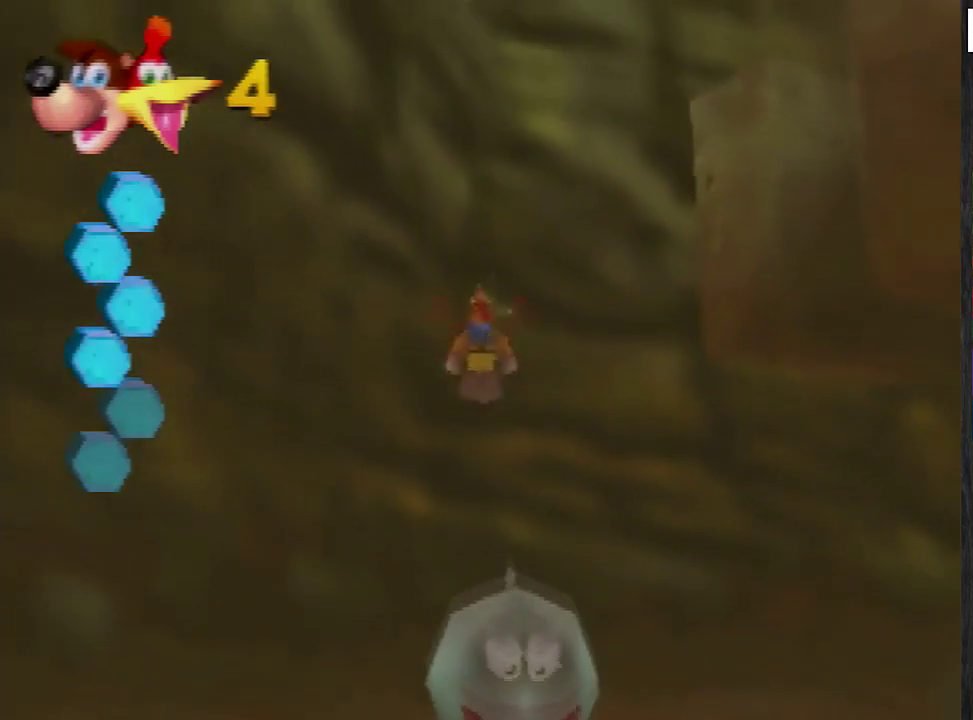
{"buttons": ["B"], "left_stick": "down", "events": []}
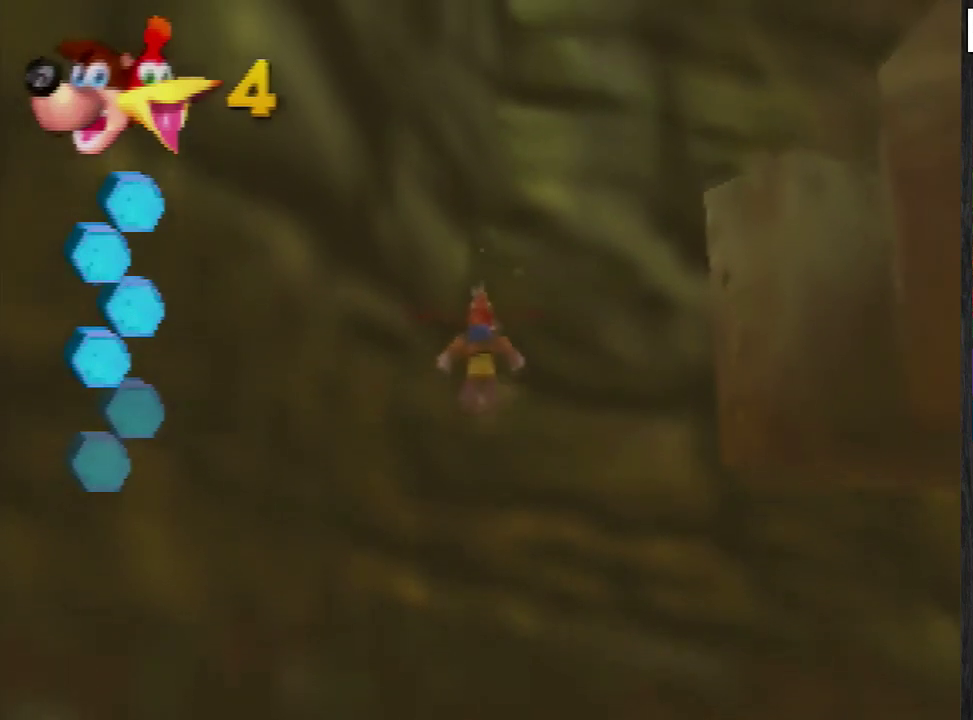
{"buttons": ["B"], "left_stick": "down", "events": []}
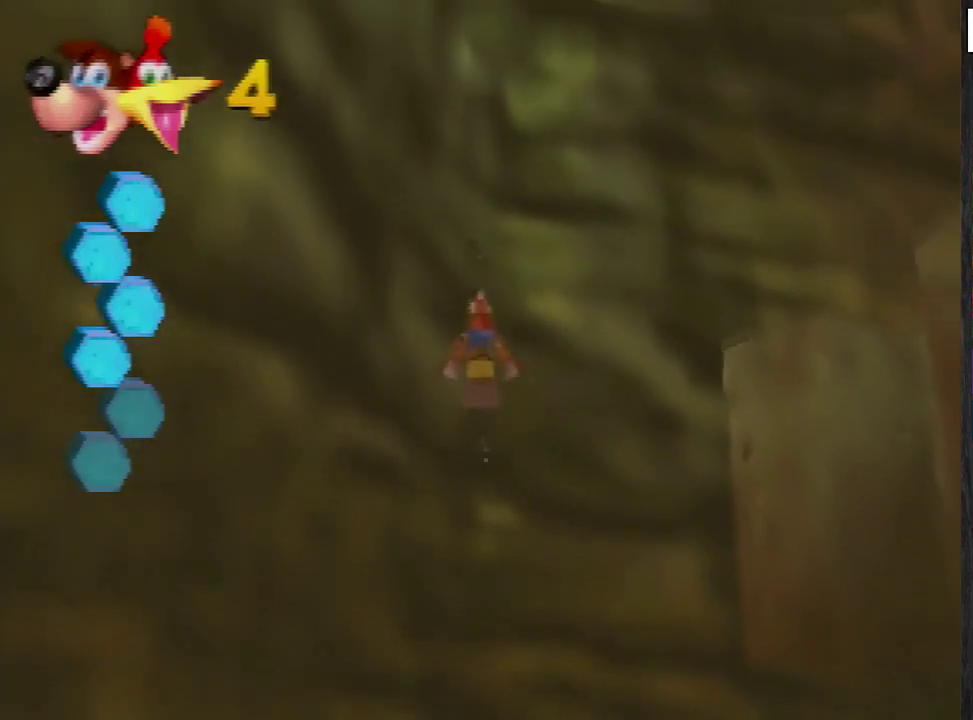
{"buttons": ["B"], "left_stick": "down", "events": []}
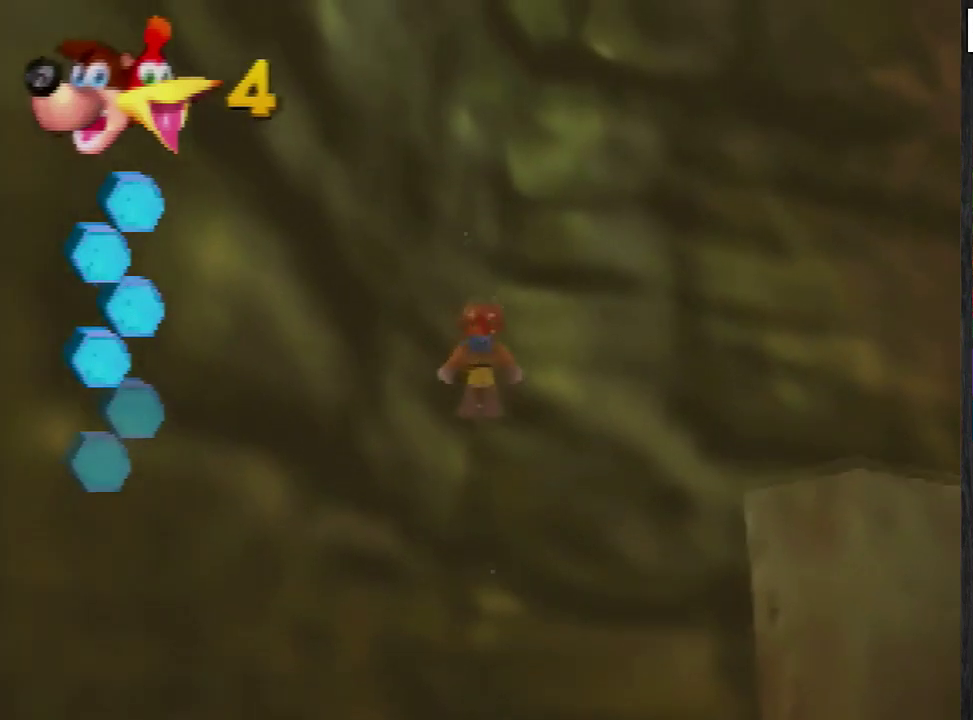
{"buttons": ["B"], "left_stick": "down", "events": []}
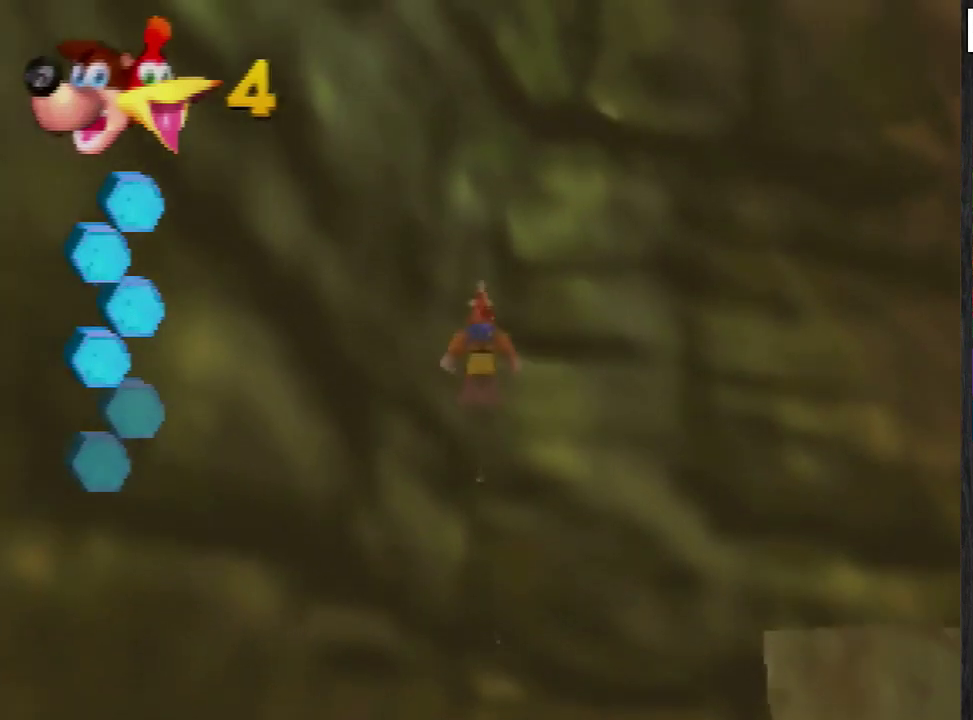
{"buttons": ["B"], "left_stick": "down", "events": []}
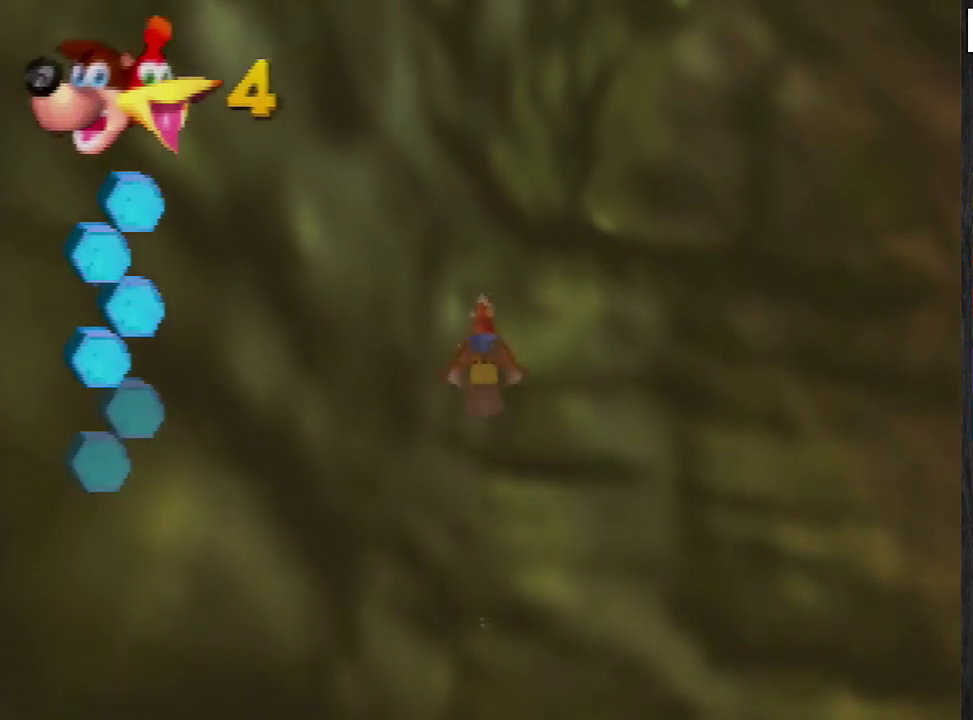
{"buttons": ["B"], "left_stick": "down", "events": []}
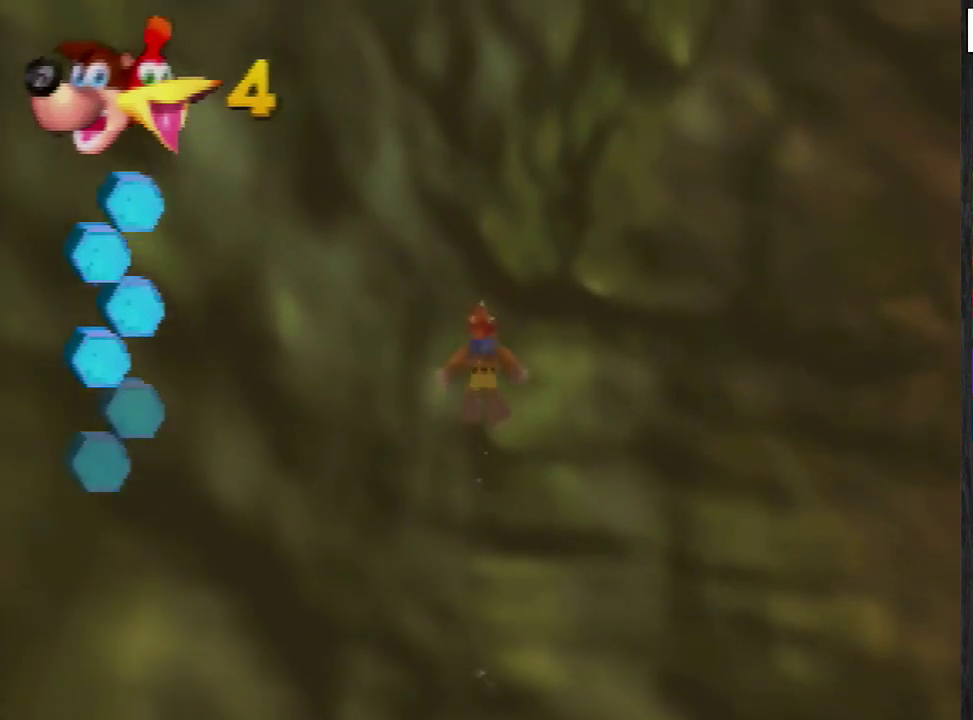
{"buttons": ["B"], "left_stick": "down", "events": []}
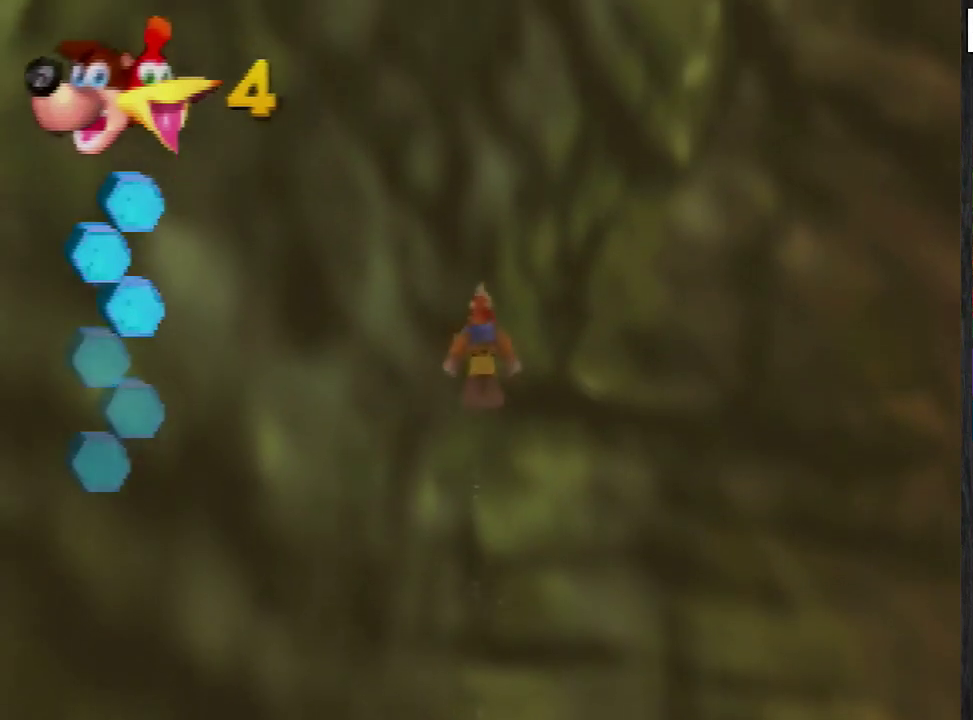
{"buttons": ["B"], "left_stick": "down", "events": []}
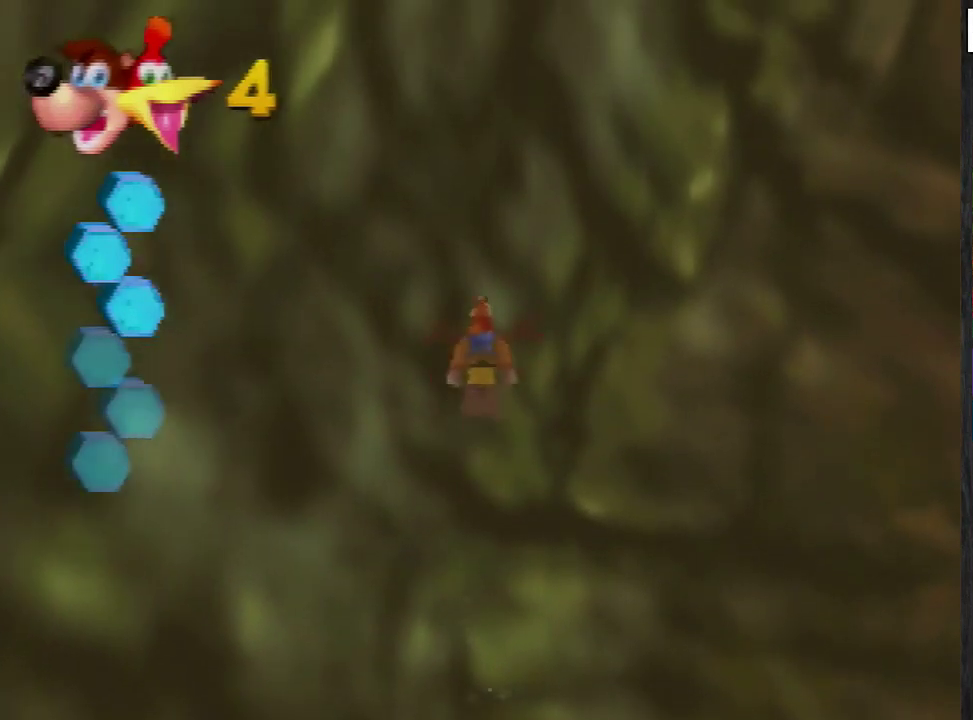
{"buttons": ["B"], "left_stick": "down", "events": []}
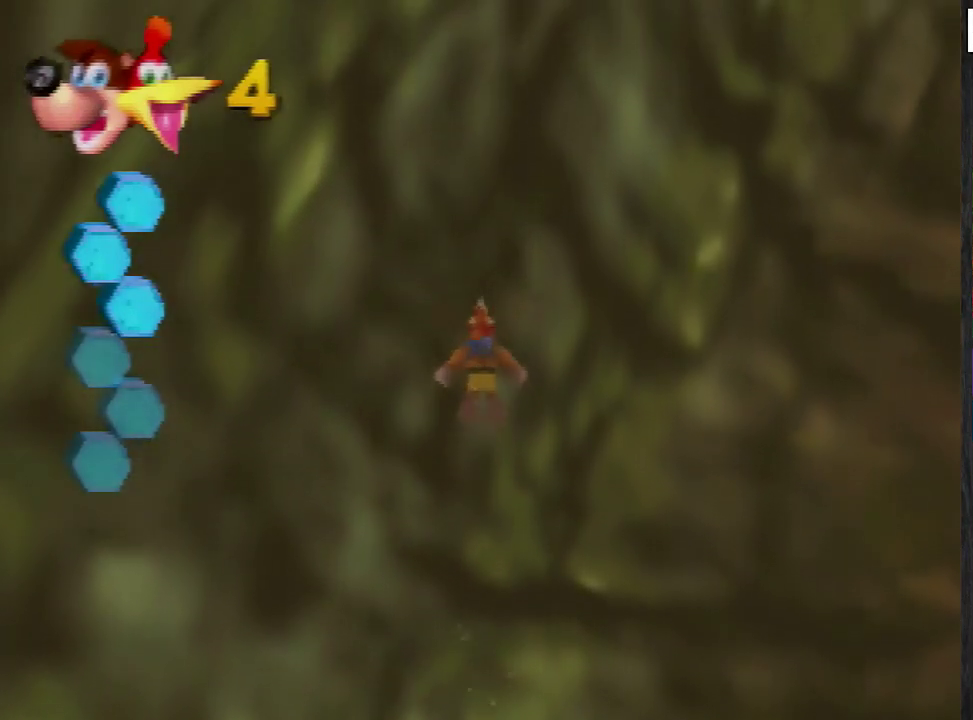
{"buttons": ["B"], "left_stick": "down", "events": []}
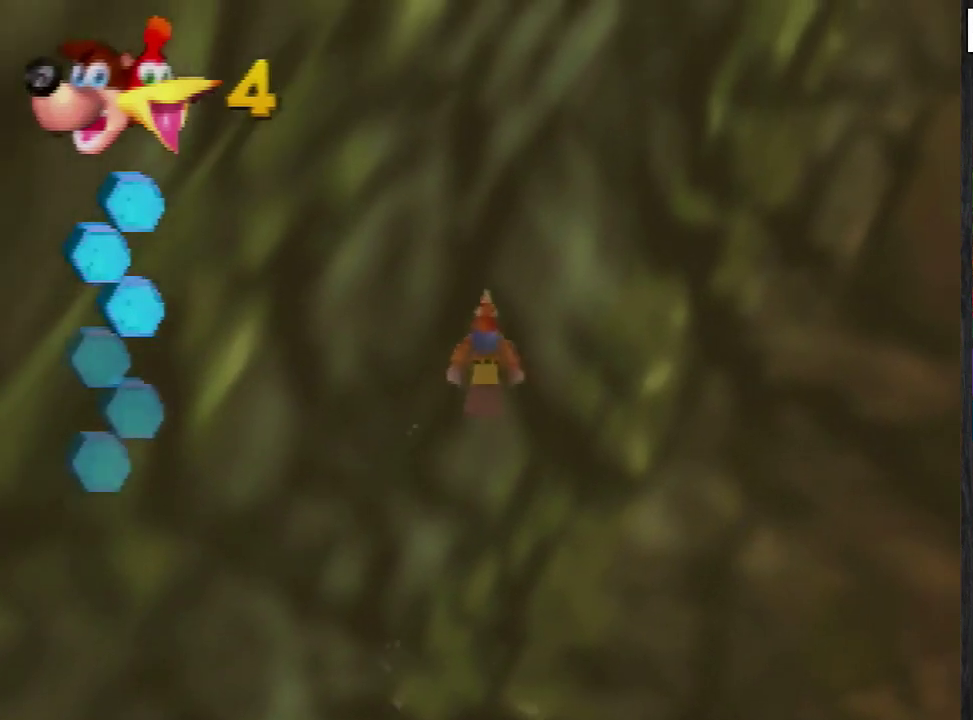
{"buttons": ["B"], "left_stick": "down", "events": []}
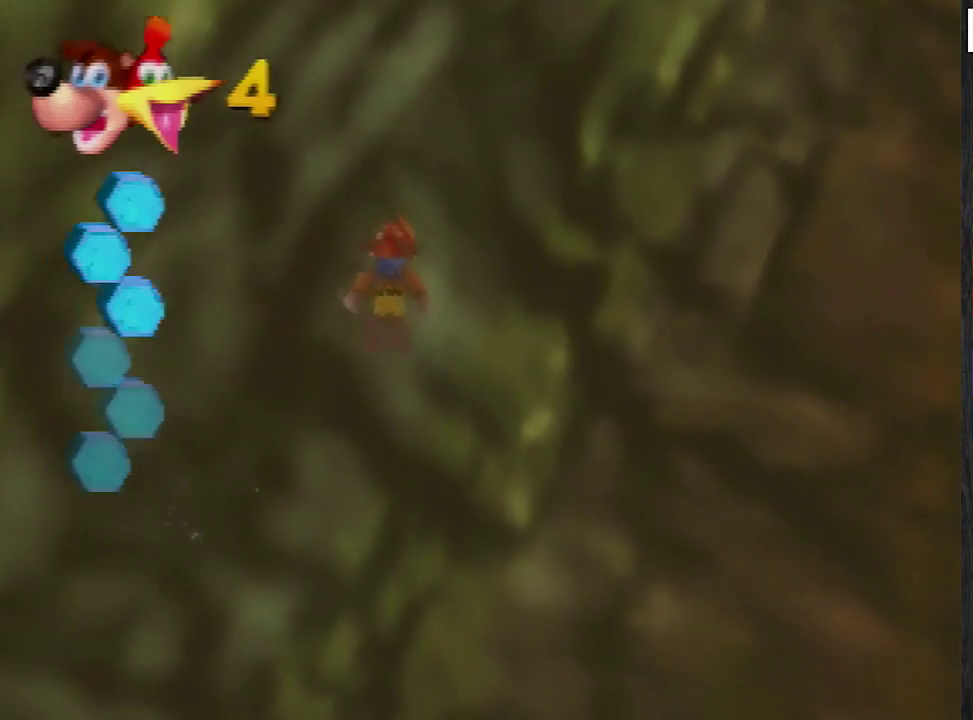
{"buttons": ["B"], "left_stick": "down", "events": []}
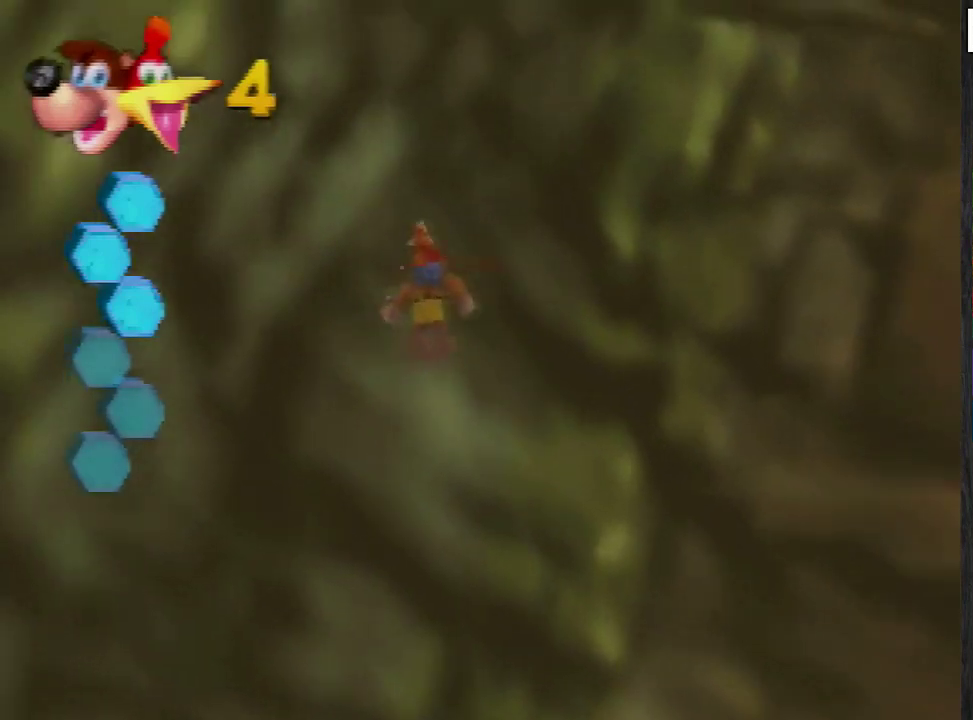
{"buttons": ["B"], "left_stick": "down", "events": []}
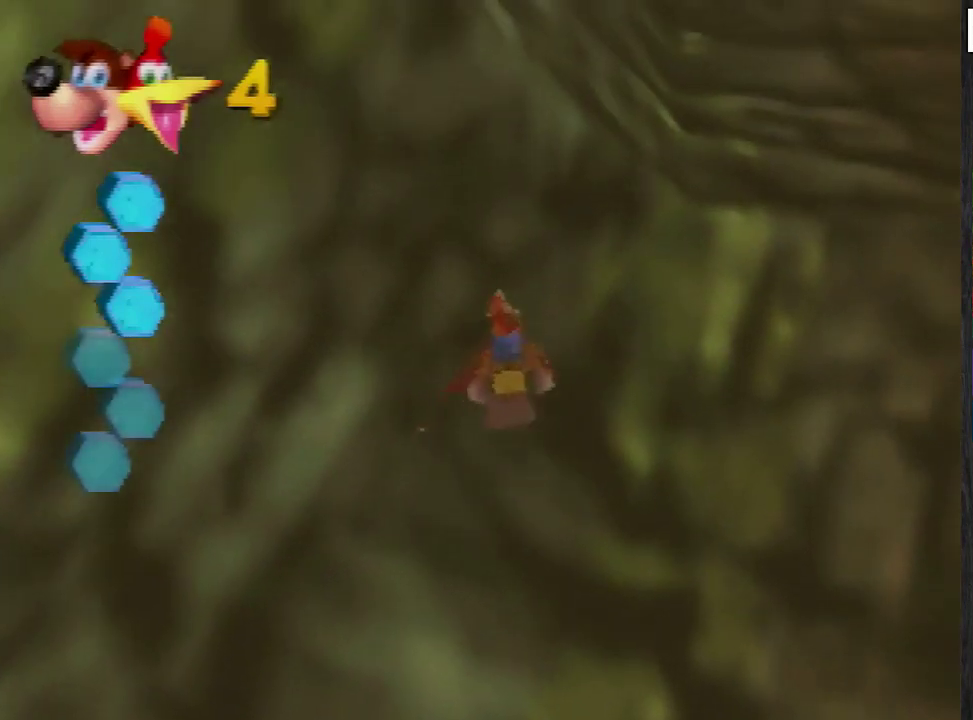
{"buttons": ["B"], "left_stick": "down", "events": []}
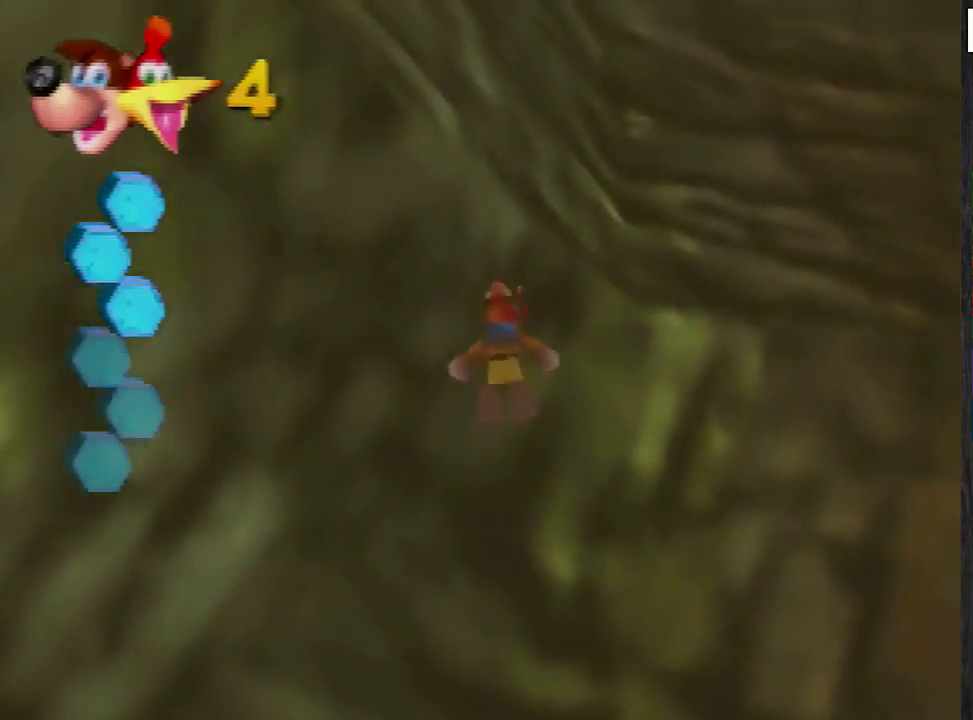
{"buttons": ["B"], "left_stick": "down", "events": []}
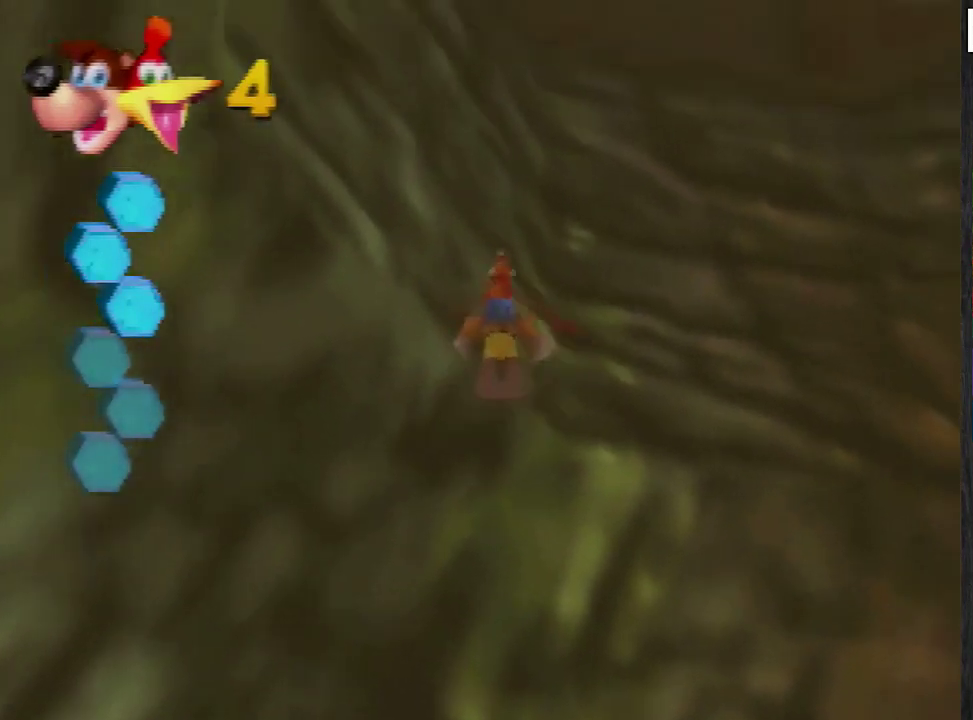
{"buttons": ["B"], "left_stick": "down", "events": []}
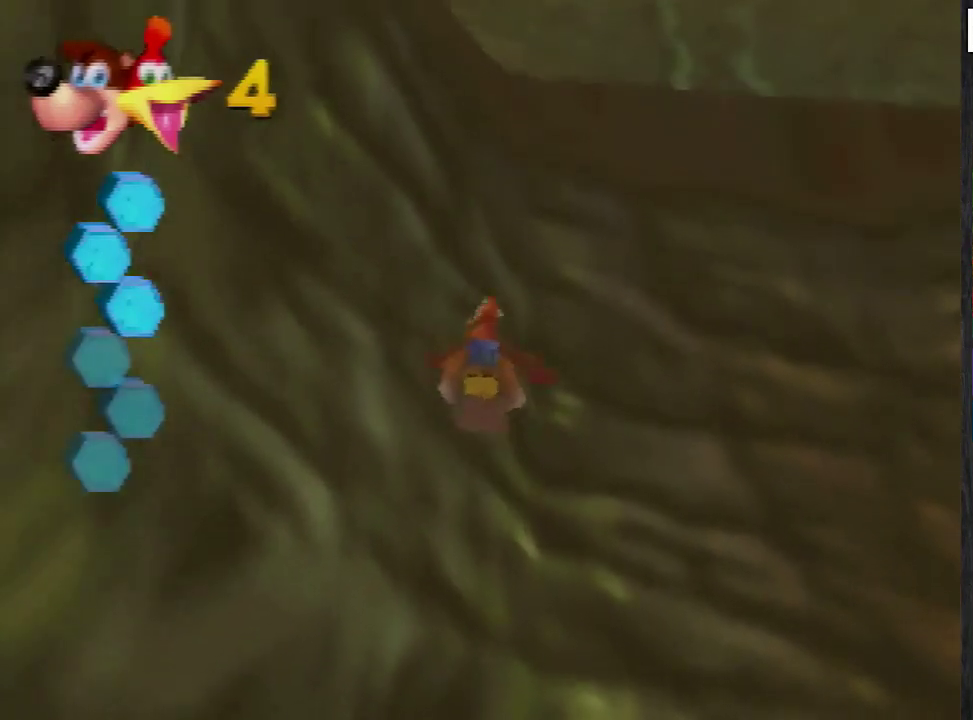
{"buttons": ["B"], "left_stick": "down", "events": []}
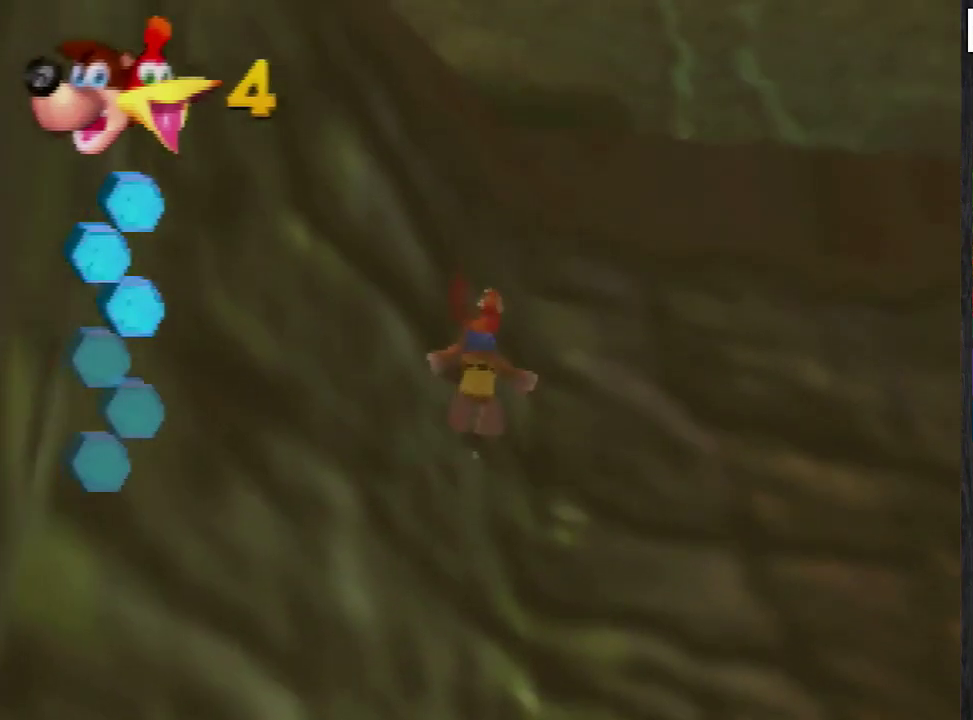
{"buttons": ["B"], "left_stick": "center", "events": [[300, "left_stick", "center"]]}
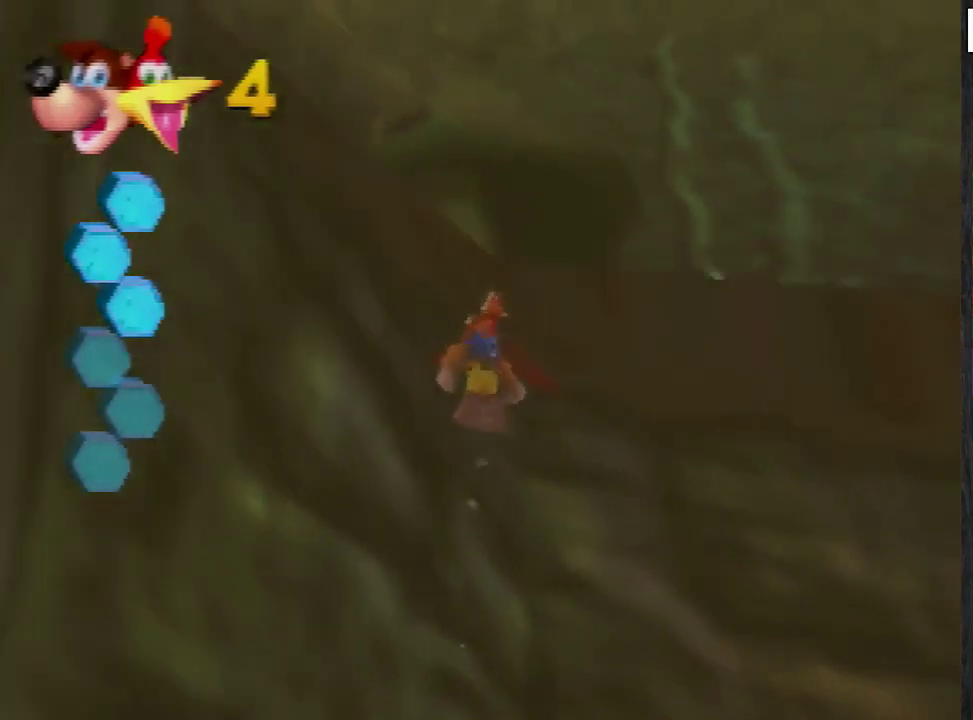
{"buttons": ["B"], "left_stick": "center", "events": []}
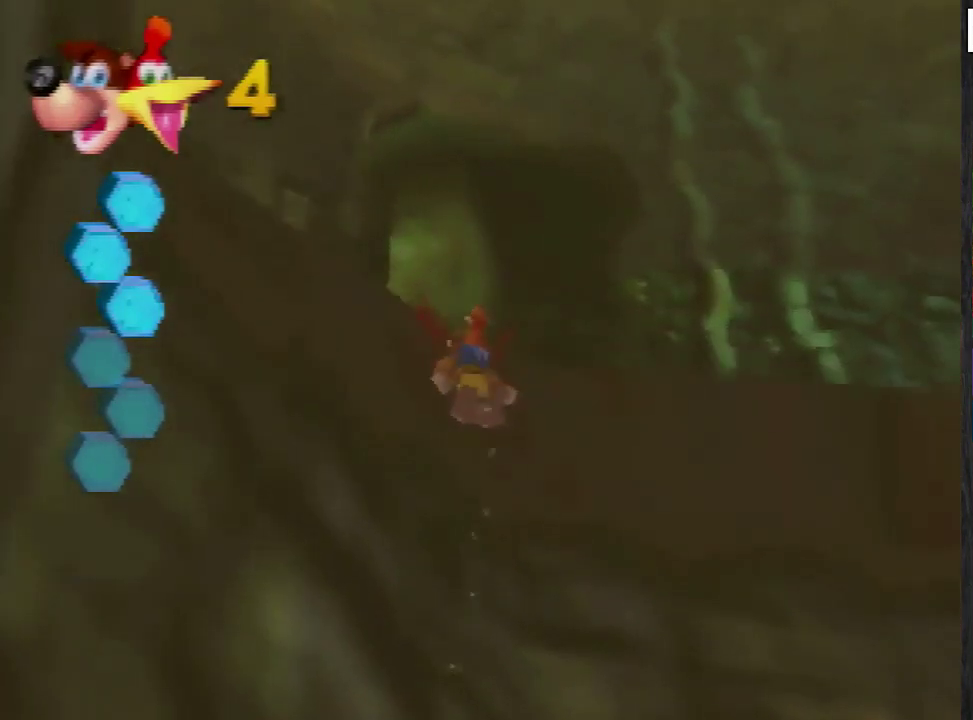
{"buttons": ["B"], "left_stick": "center", "events": []}
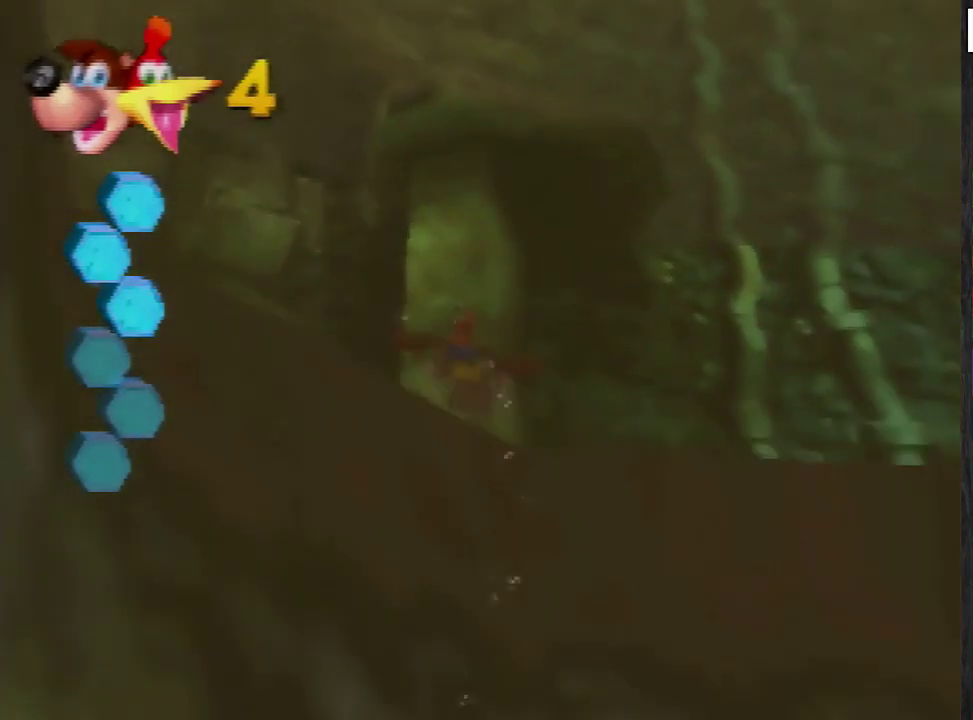
{"buttons": ["B"], "left_stick": "center", "events": []}
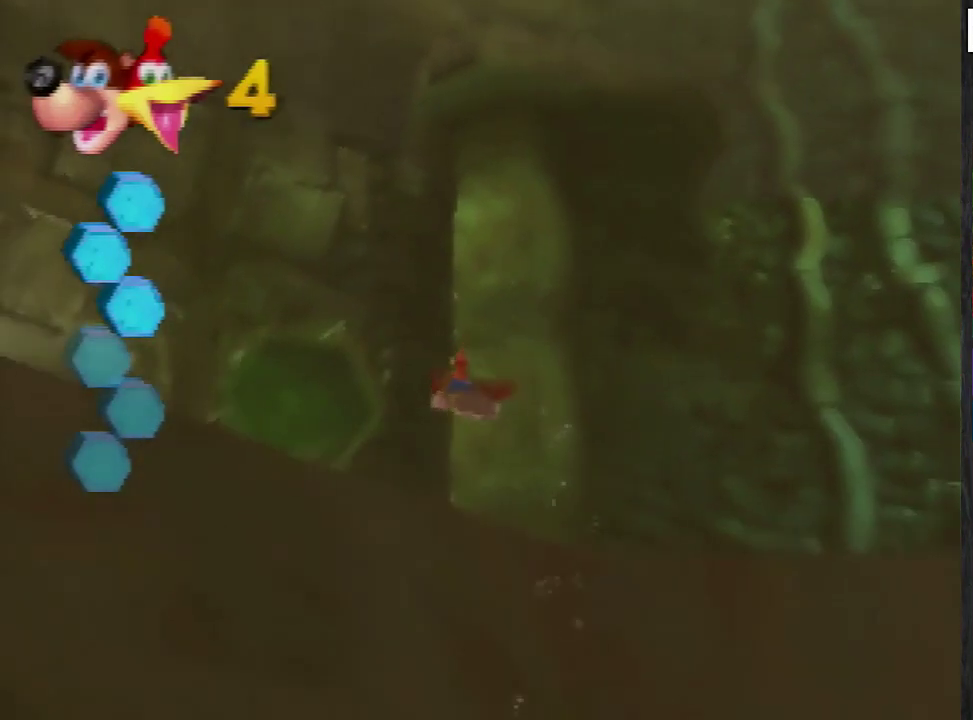
{"buttons": ["B"], "left_stick": "down-right", "events": [[433, "left_stick", "down-right"]]}
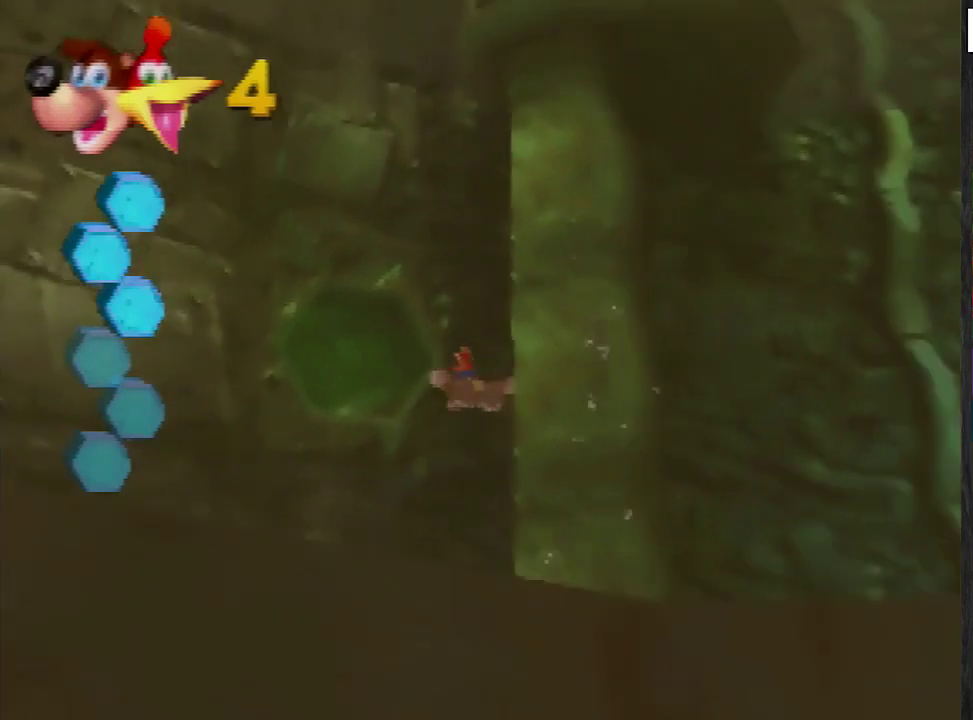
{"buttons": ["B"], "left_stick": "down", "events": [[67, "left_stick", "center"], [167, "left_stick", "down"], [334, "left_stick", "center"], [434, "left_stick", "down"]]}
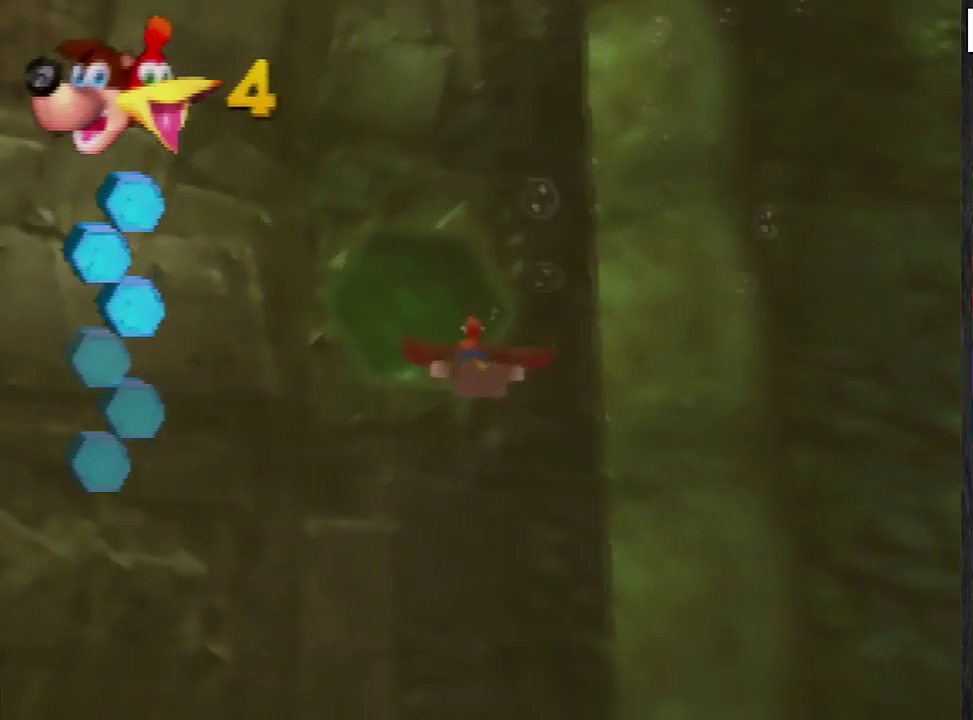
{"buttons": ["B"], "left_stick": "down", "events": [[33, "left_stick", "center"], [167, "left_stick", "down"], [233, "left_stick", "center"], [433, "left_stick", "down"]]}
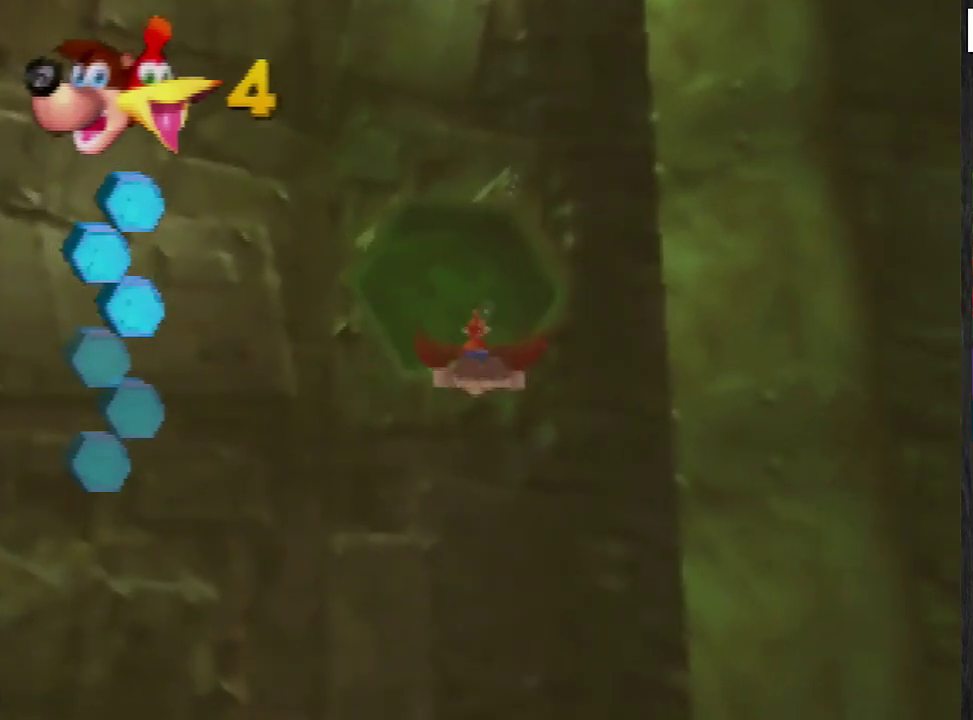
{"buttons": ["B"], "left_stick": "down", "events": [[34, "left_stick", "center"], [167, "left_stick", "down"], [267, "left_stick", "center"], [434, "left_stick", "down"]]}
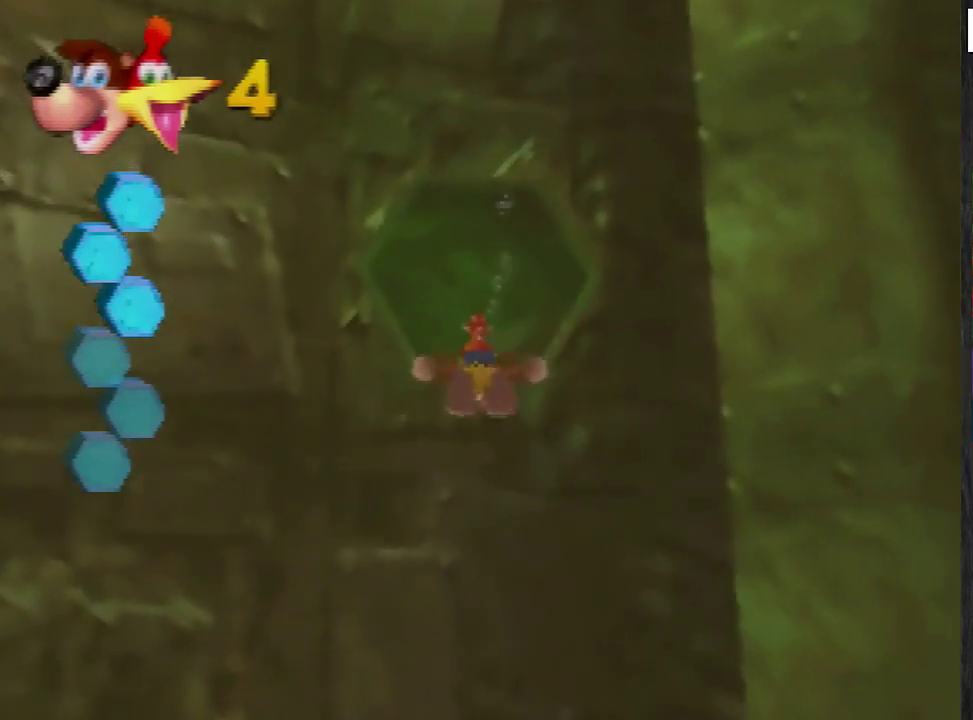
{"buttons": ["B"], "left_stick": "down", "events": [[100, "left_stick", "center"], [167, "left_stick", "down"], [300, "left_stick", "center"], [500, "left_stick", "down"]]}